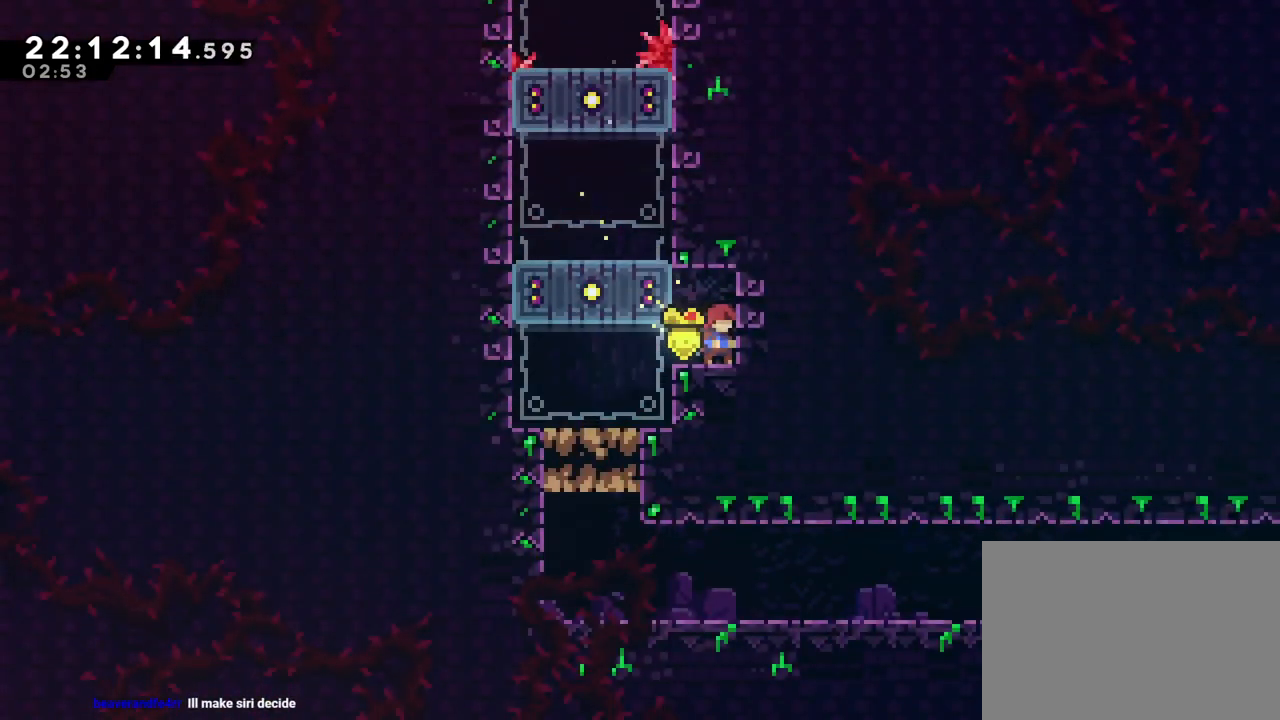
Gameplay with a controller (Nintendo layout); each line is a JSON object with the inputs held at the frame after it. "events" lists button and stick changes between this image and that frame as [ms after this image, input, new state], when the widget could be followed in between. Not read: HOME L1 L3 R1 R3 SELECT.
{"buttons": [], "left_stick": "left", "right_stick": "center", "events": [[267, "left_stick", "left"]]}
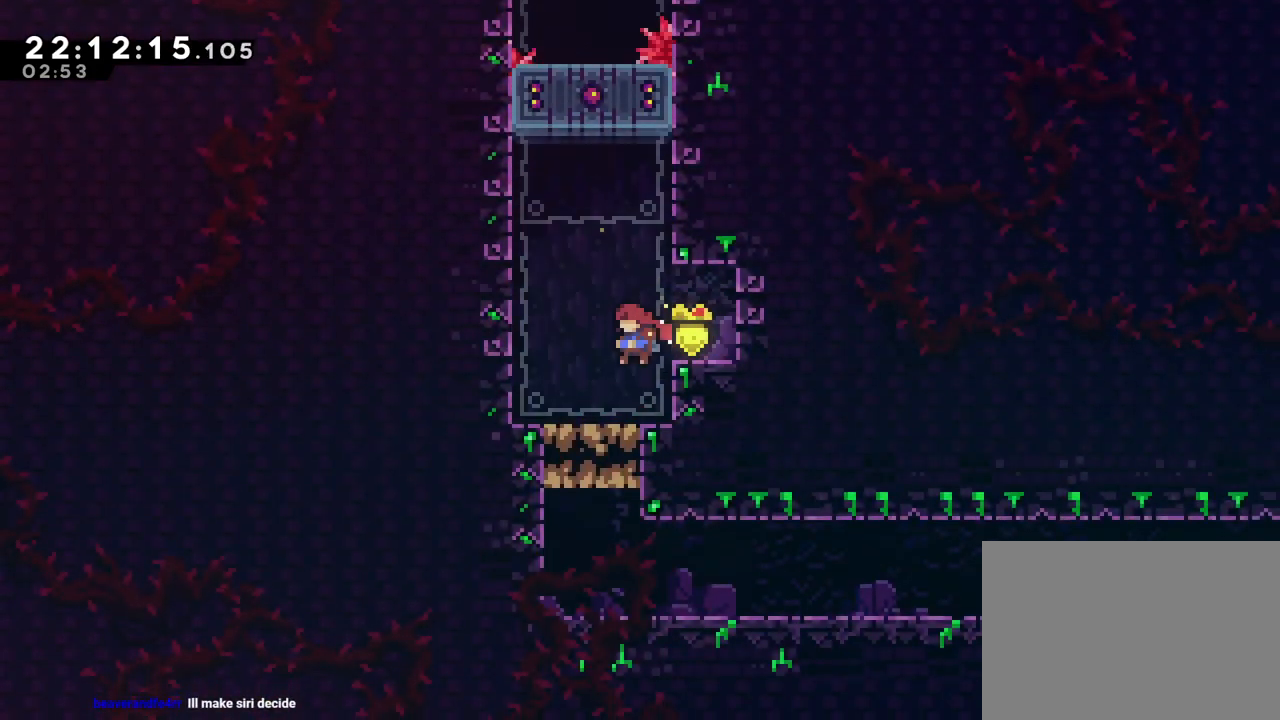
{"buttons": [], "left_stick": "down", "right_stick": "center", "events": [[100, "left_stick", "center"], [284, "left_stick", "down"], [351, "Y", "down"], [501, "Y", "up"]]}
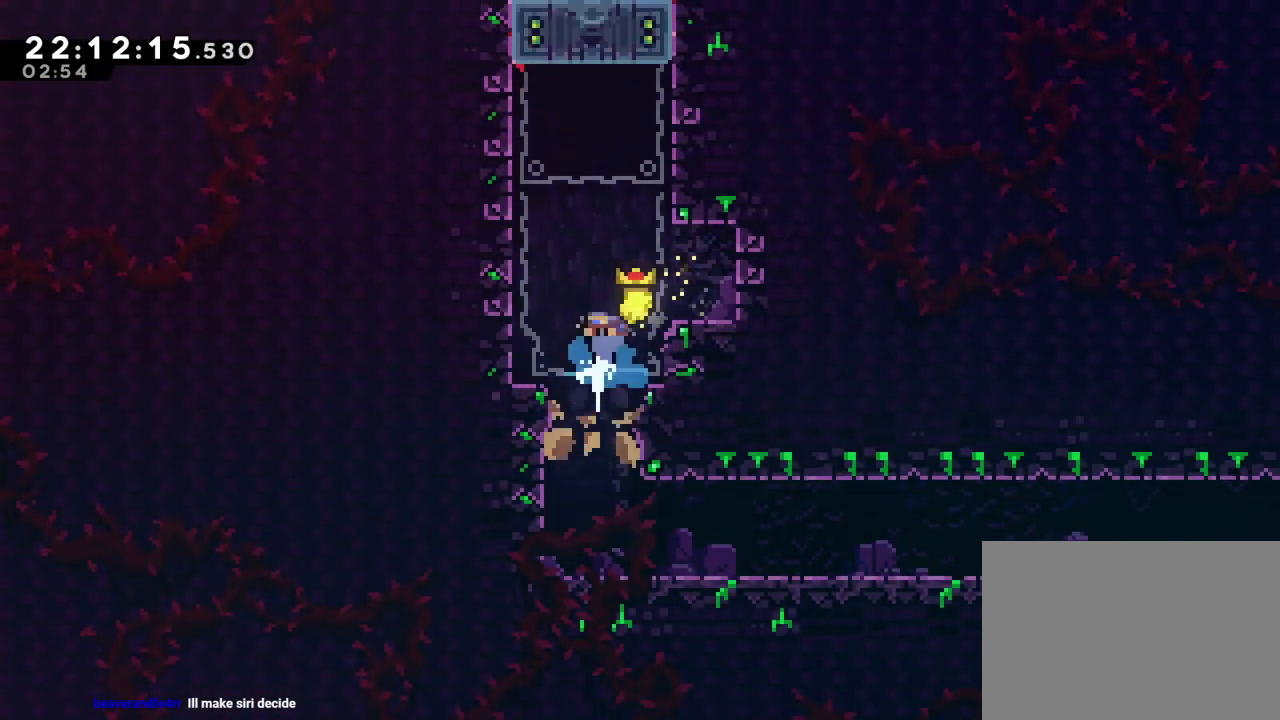
{"buttons": [], "left_stick": "center", "right_stick": "center", "events": [[50, "left_stick", "center"], [117, "START", "down"], [150, "START", "up"], [217, "START", "down"], [267, "START", "up"]]}
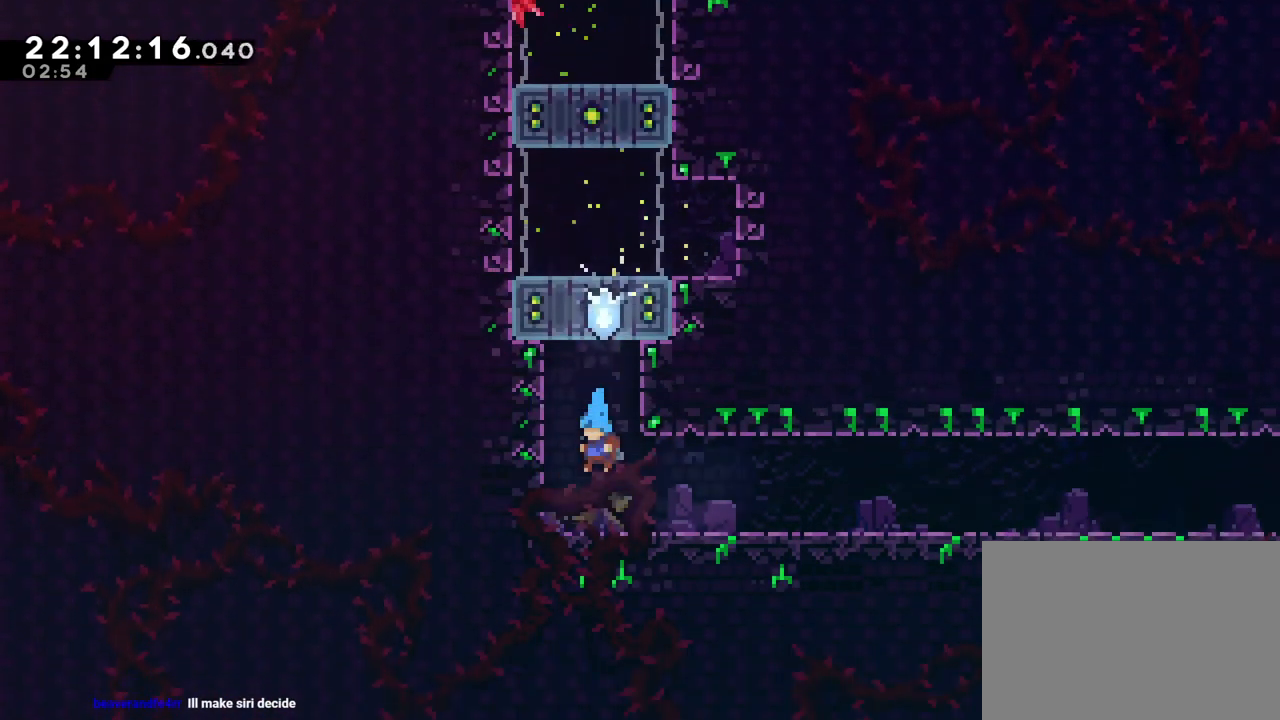
{"buttons": ["B", "Y", "L2"], "left_stick": "right", "right_stick": "center", "events": [[401, "L2", "down"], [401, "left_stick", "right"], [451, "Y", "down"], [501, "B", "down"]]}
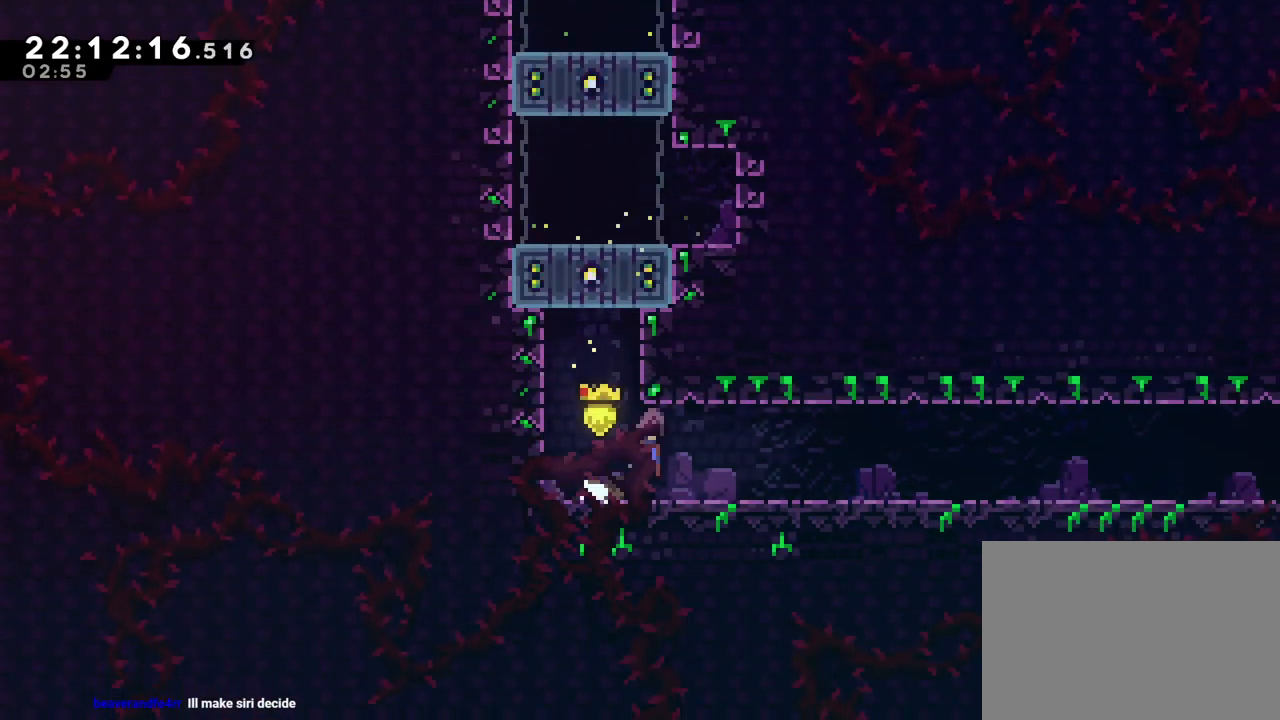
{"buttons": [], "left_stick": "right", "right_stick": "center", "events": [[83, "B", "up"], [83, "Y", "up"], [450, "L2", "up"]]}
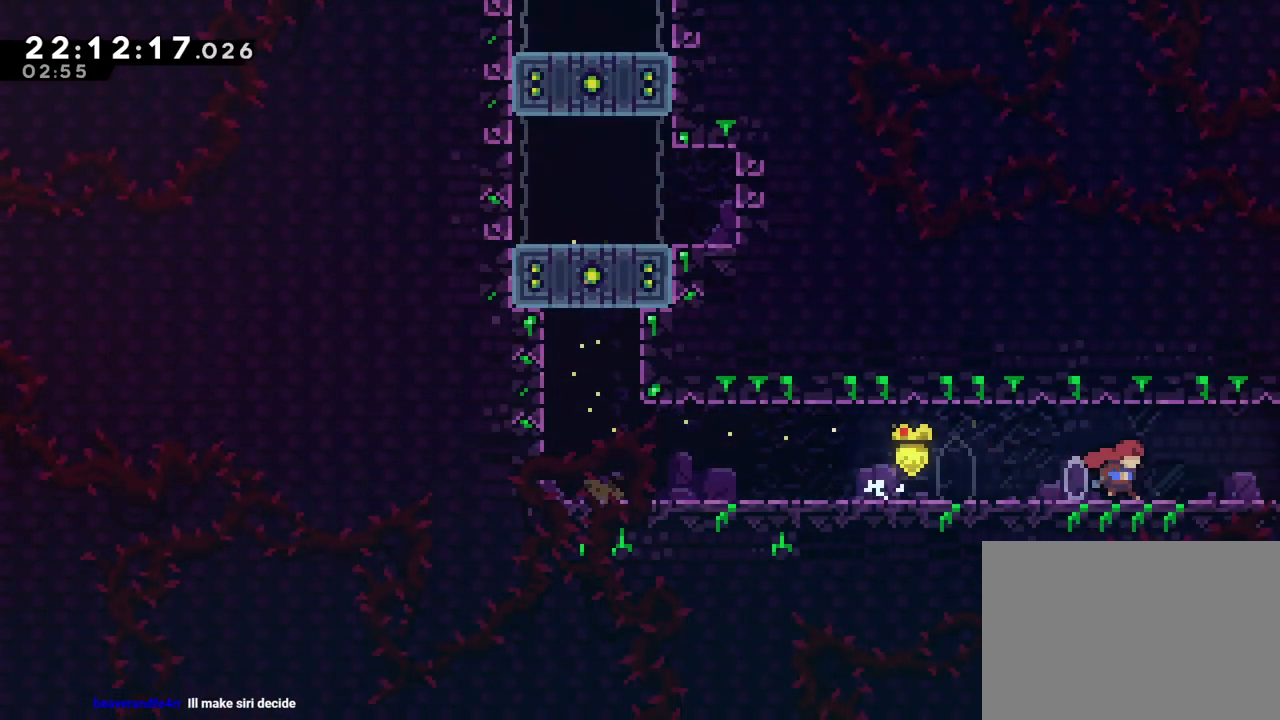
{"buttons": [], "left_stick": "right", "right_stick": "center", "events": [[67, "L2", "down"], [150, "L2", "up"]]}
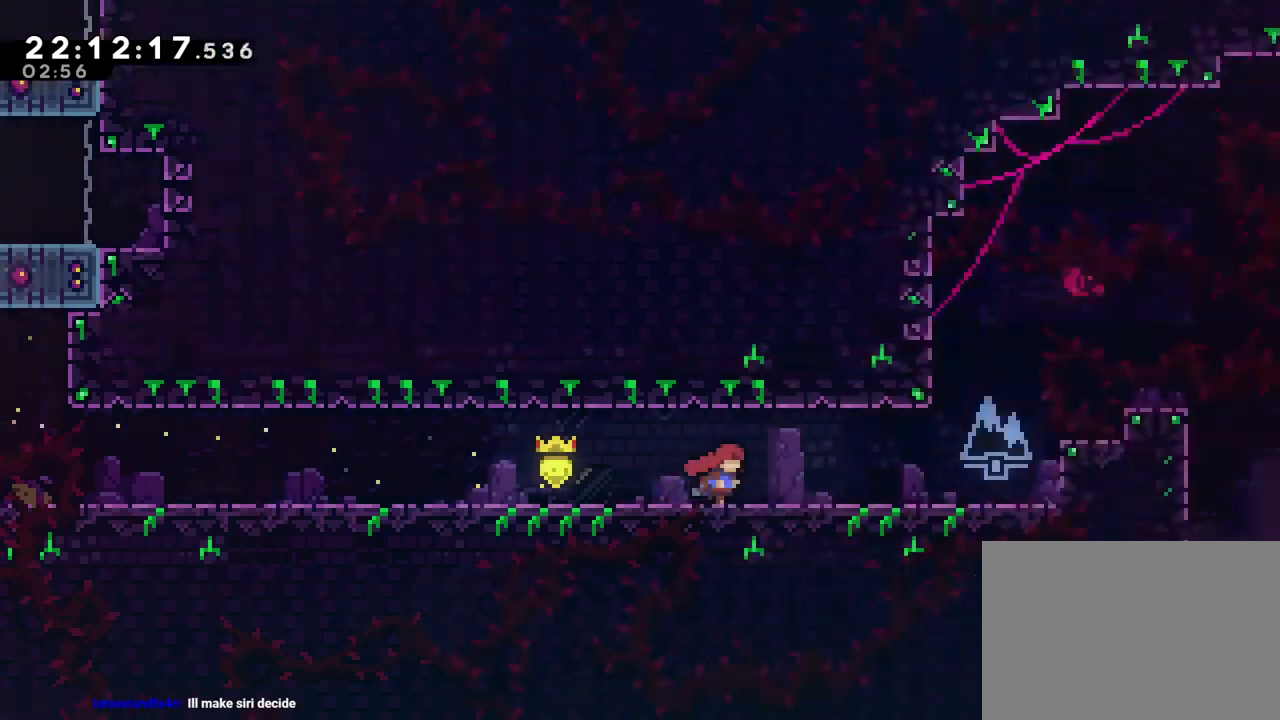
{"buttons": [], "left_stick": "right", "right_stick": "center", "events": [[67, "left_stick", "center"], [300, "left_stick", "right"]]}
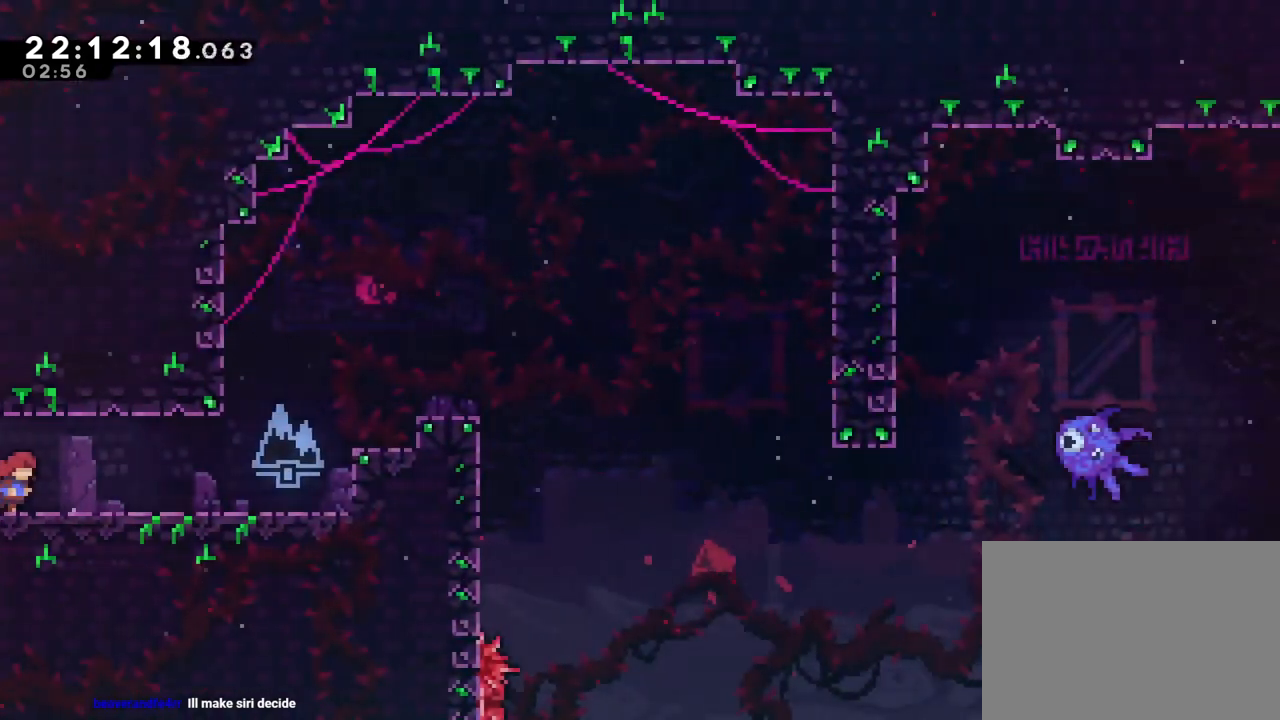
{"buttons": [], "left_stick": "right", "right_stick": "center", "events": []}
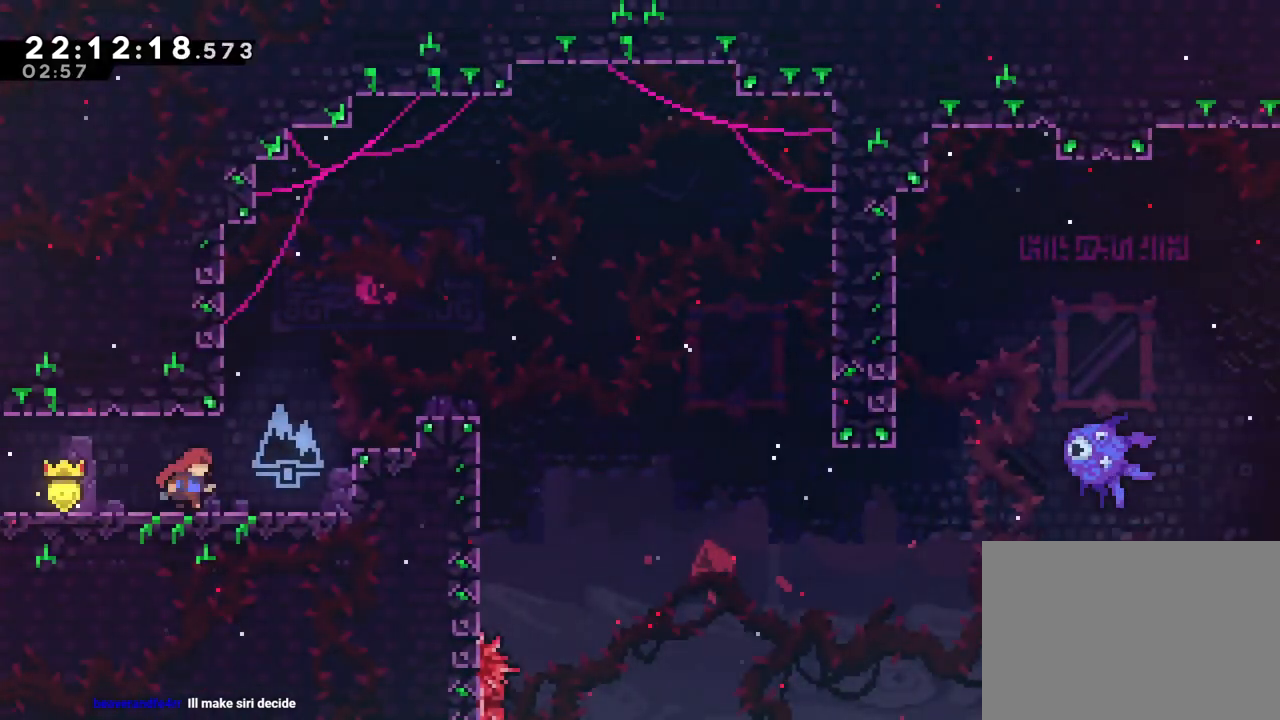
{"buttons": ["B"], "left_stick": "center", "right_stick": "center", "events": [[350, "left_stick", "center"], [383, "B", "down"]]}
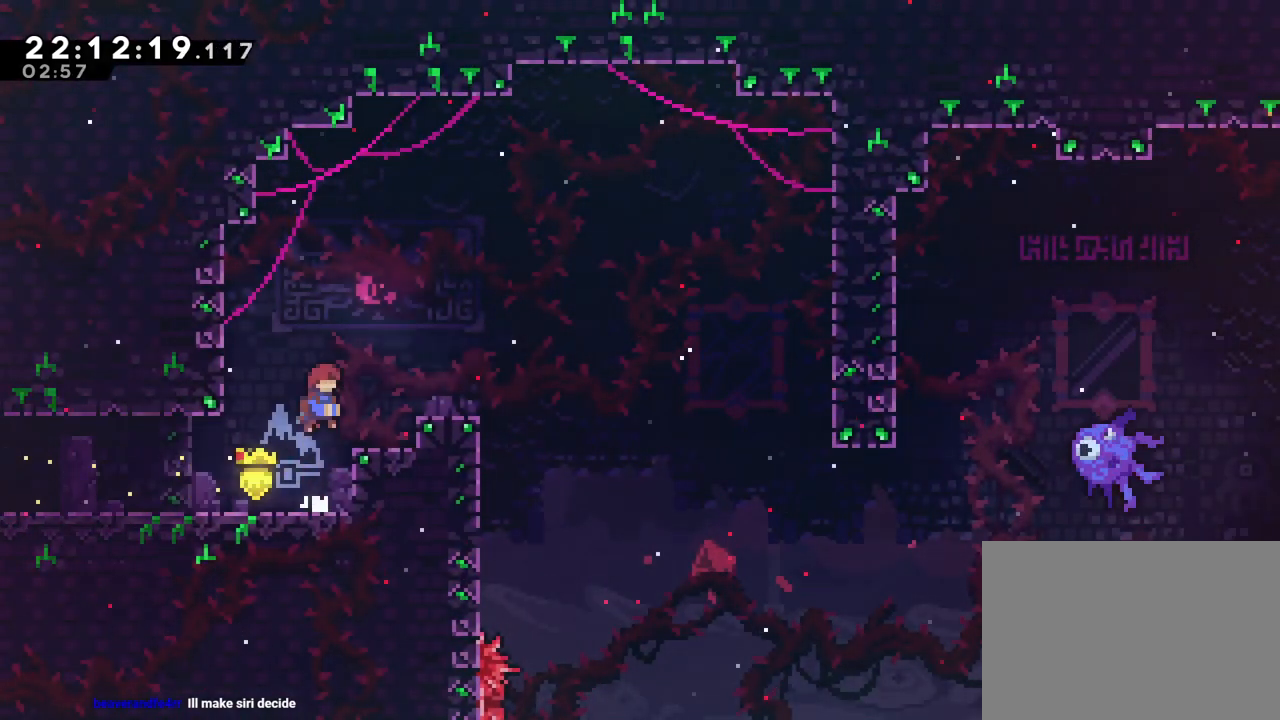
{"buttons": [], "left_stick": "center", "right_stick": "center", "events": [[50, "left_stick", "right"], [200, "B", "up"], [200, "left_stick", "center"]]}
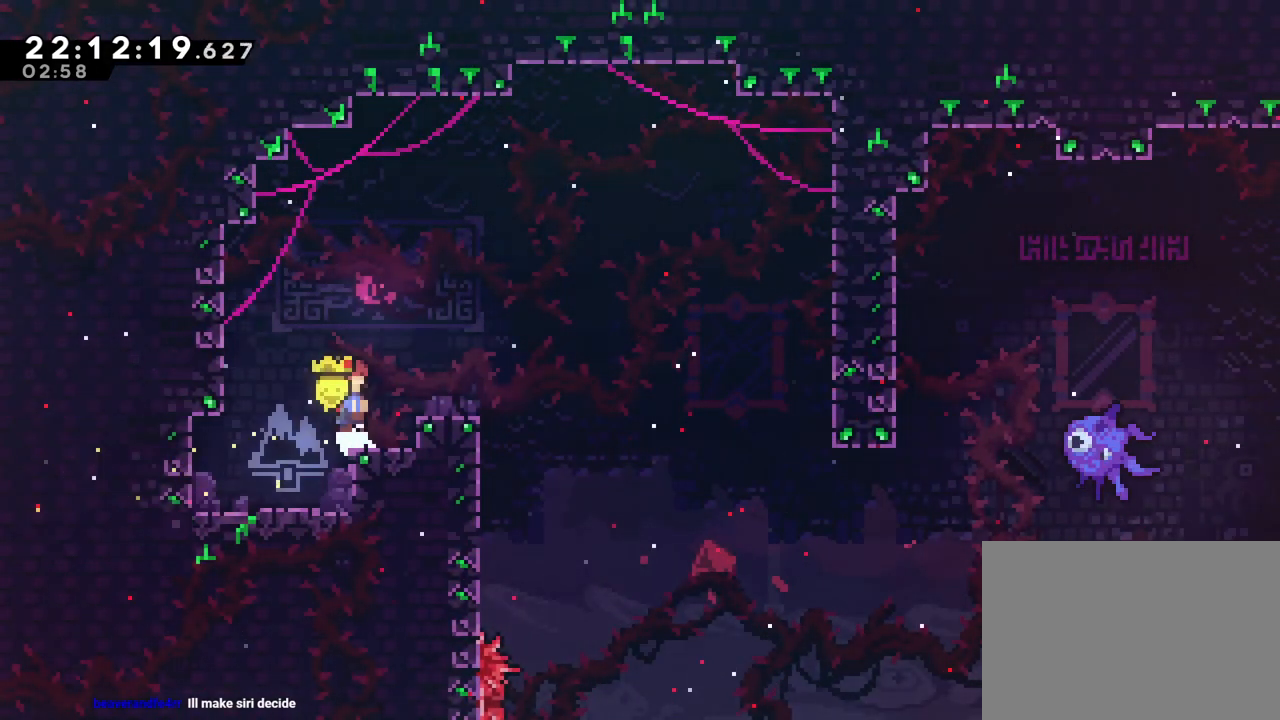
{"buttons": [], "left_stick": "down-right", "right_stick": "center", "events": [[16, "B", "down"], [250, "B", "up"], [283, "left_stick", "down-right"], [333, "Y", "down"], [434, "Y", "up"]]}
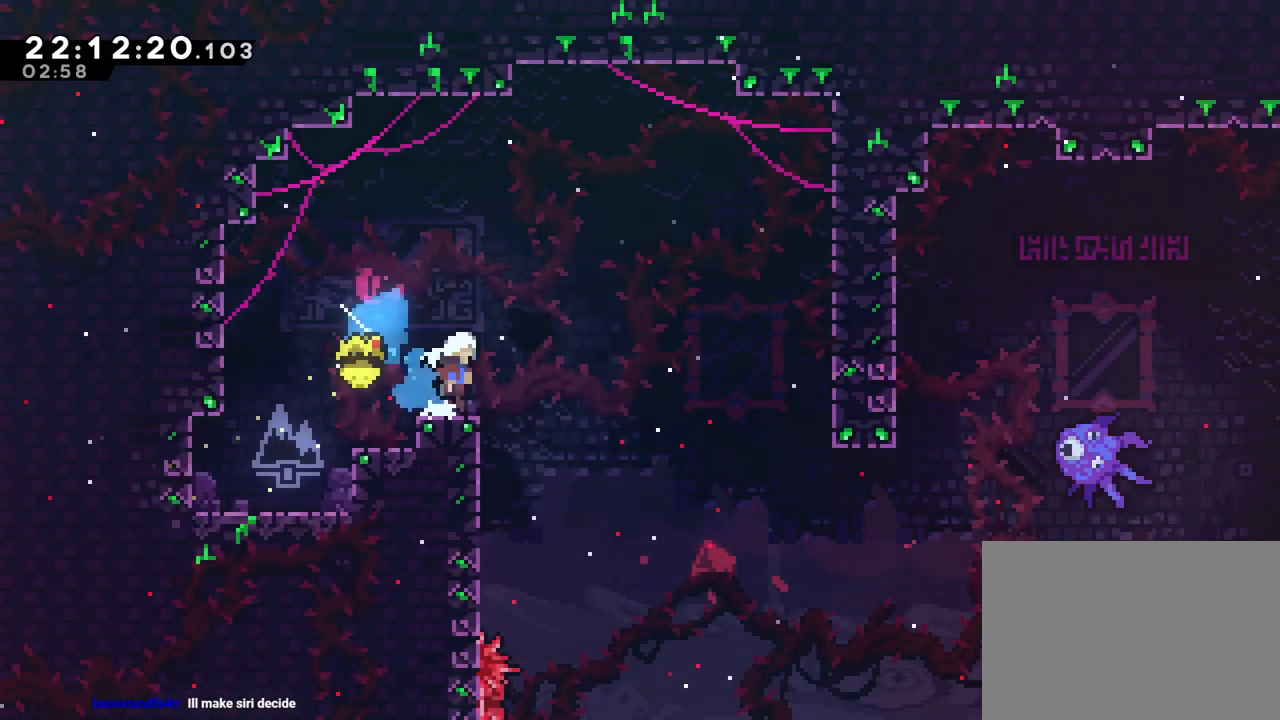
{"buttons": ["Y"], "left_stick": "up-right", "right_stick": "center", "events": [[34, "B", "down"], [50, "B", "up"], [301, "left_stick", "up-right"], [467, "Y", "down"]]}
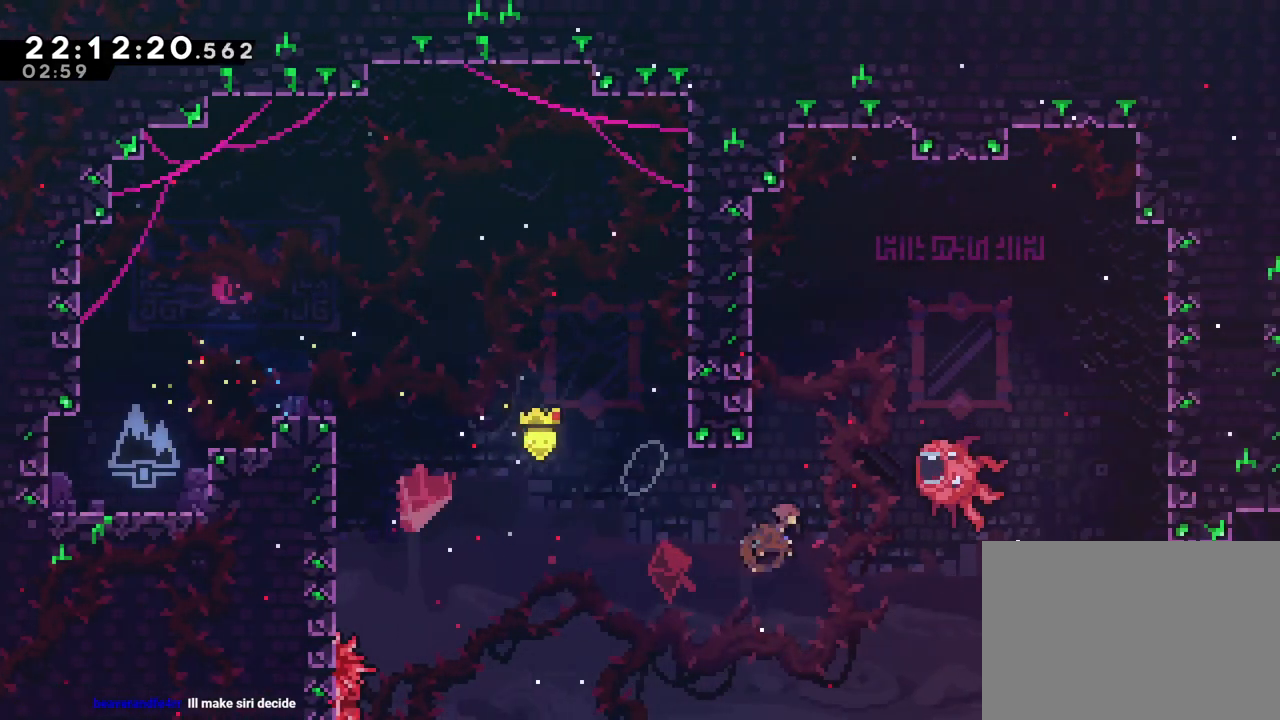
{"buttons": [], "left_stick": "right", "right_stick": "center", "events": [[167, "left_stick", "right"], [217, "Y", "up"]]}
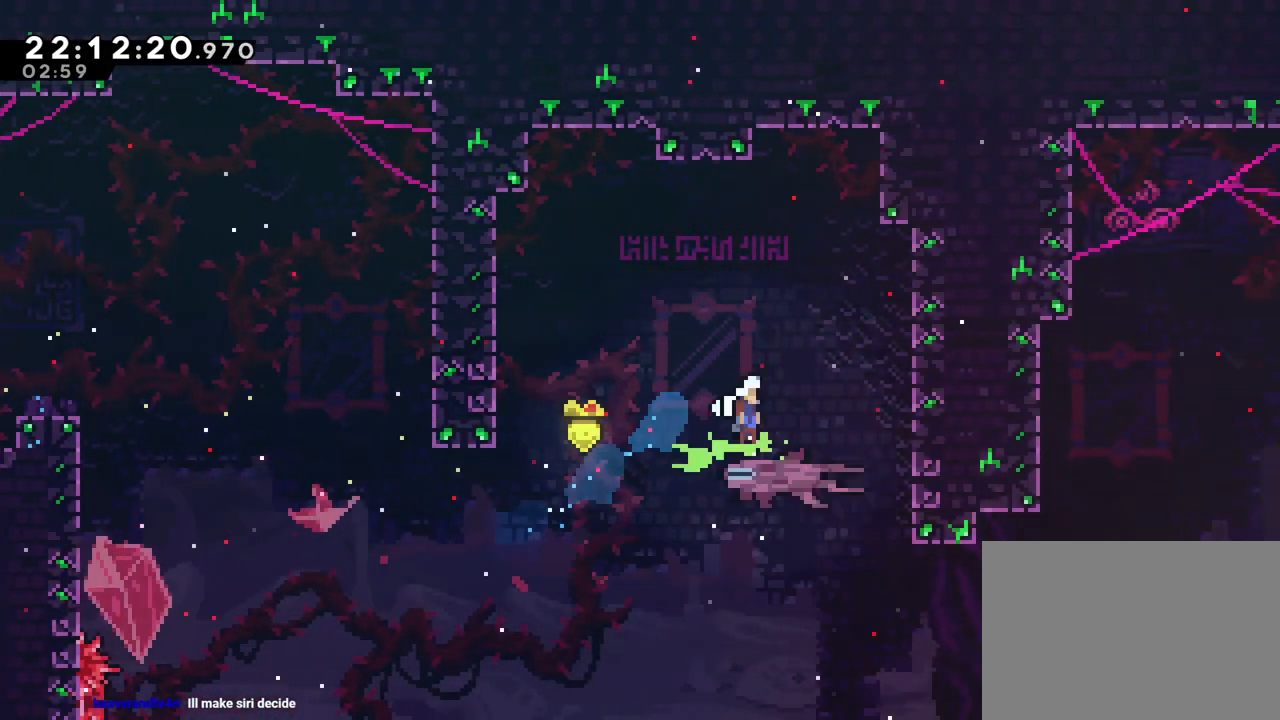
{"buttons": [], "left_stick": "right", "right_stick": "center", "events": []}
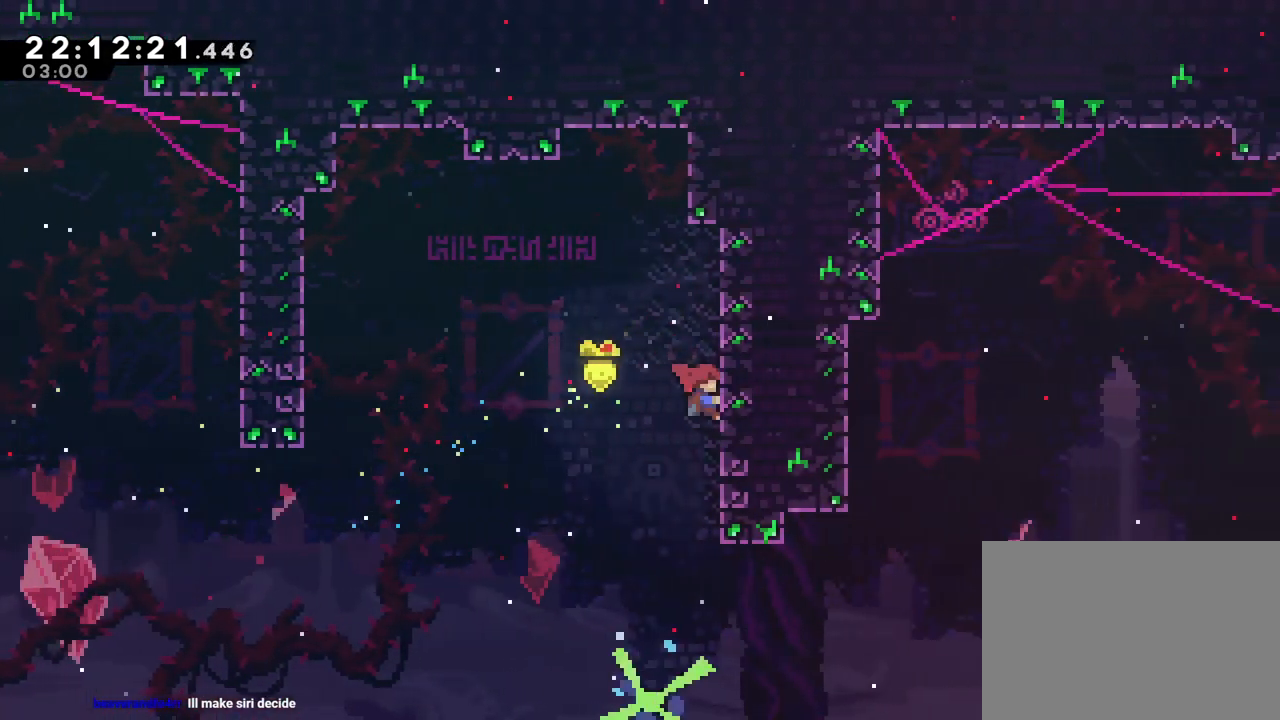
{"buttons": ["B"], "left_stick": "left", "right_stick": "center", "events": [[83, "B", "down"], [117, "left_stick", "up"], [183, "left_stick", "left"]]}
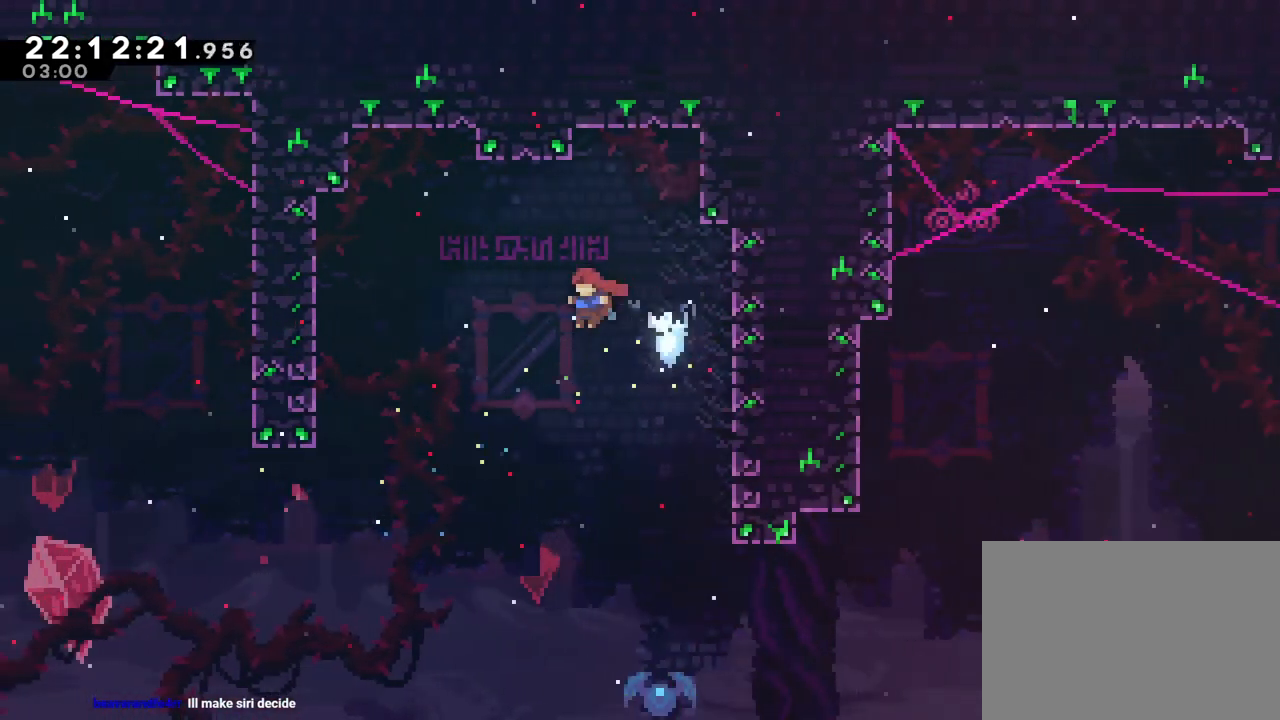
{"buttons": ["B"], "left_stick": "right", "right_stick": "center", "events": [[184, "left_stick", "center"], [501, "left_stick", "right"]]}
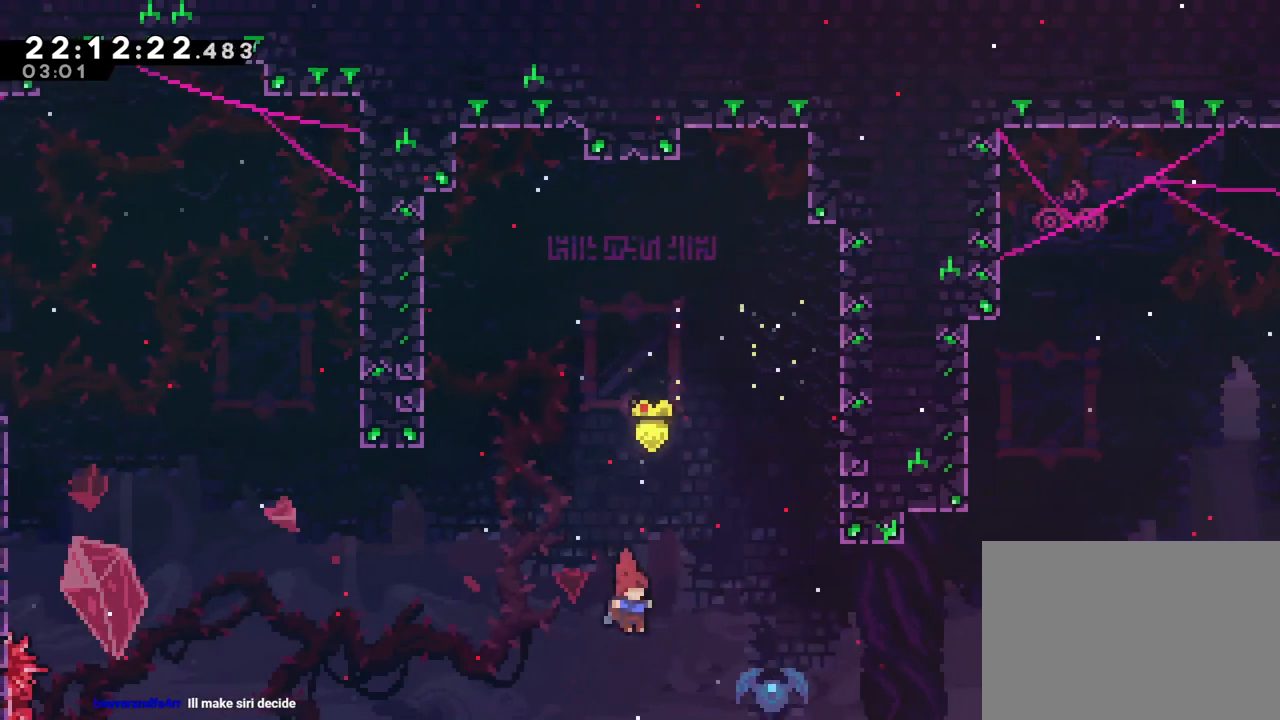
{"buttons": ["B"], "left_stick": "right", "right_stick": "center", "events": [[133, "Y", "down"], [333, "Y", "up"]]}
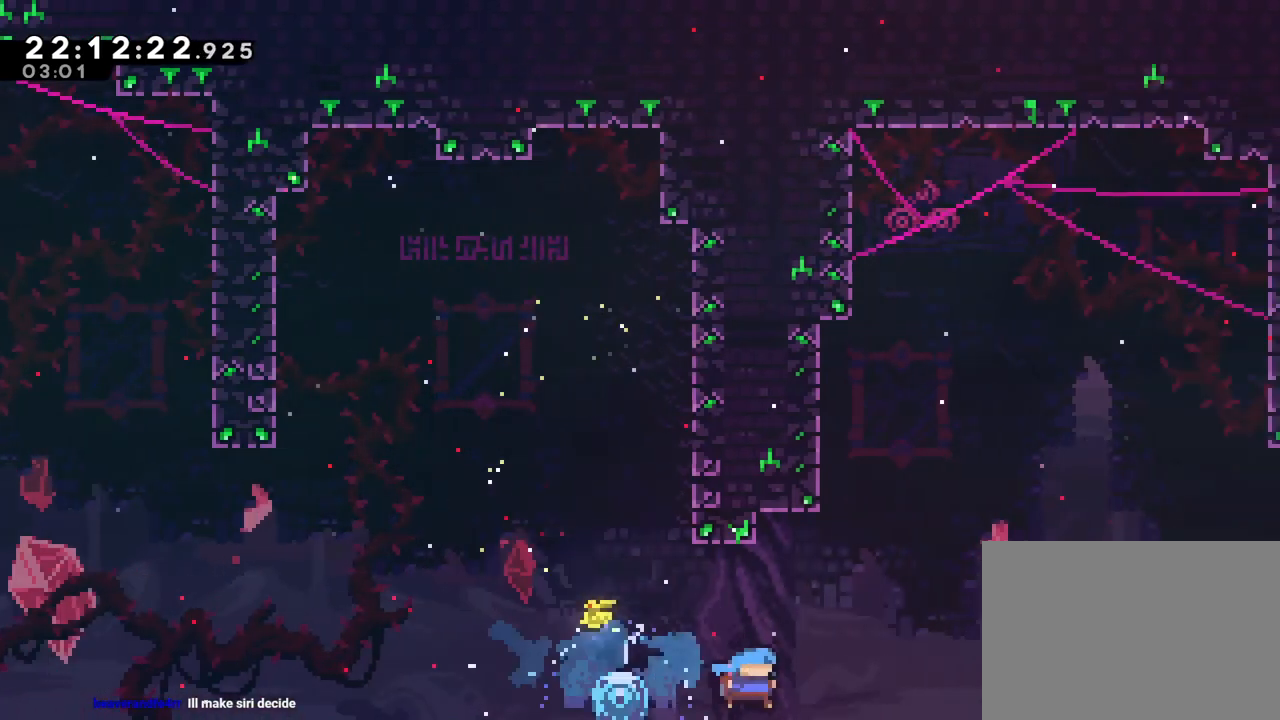
{"buttons": ["B", "Y"], "left_stick": "up", "right_stick": "center", "events": [[451, "left_stick", "up"], [501, "Y", "down"]]}
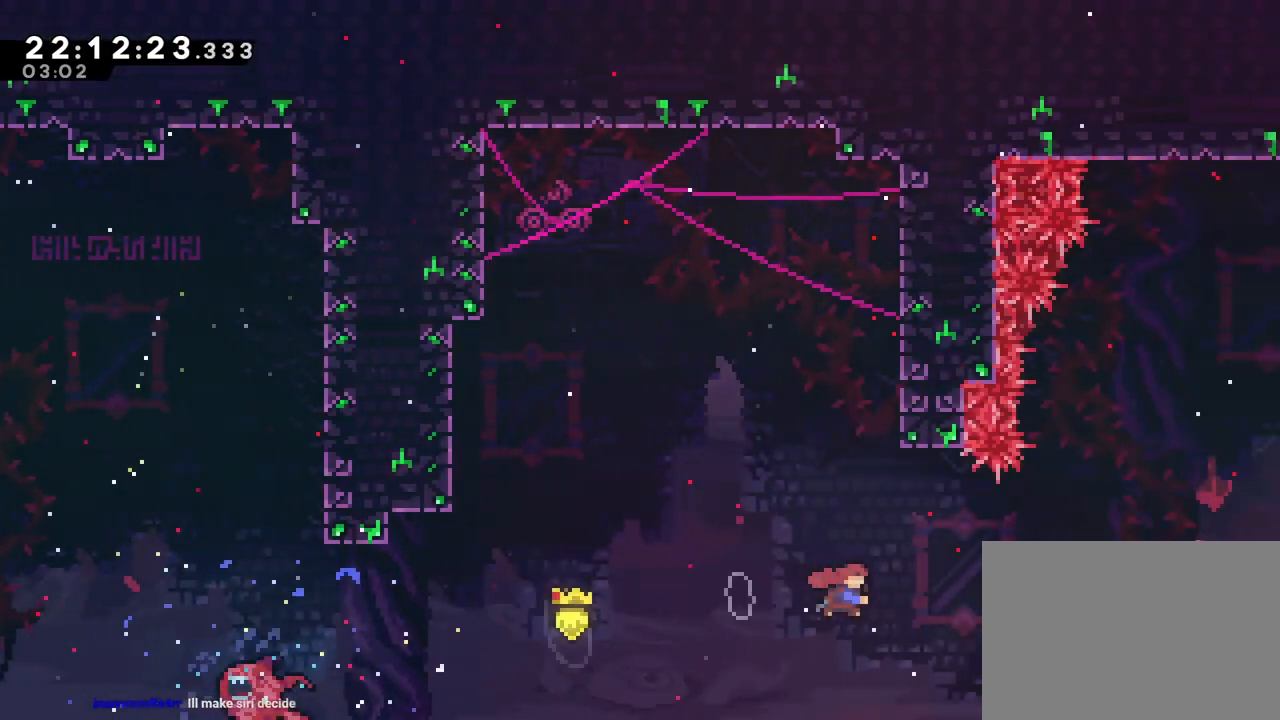
{"buttons": [], "left_stick": "right", "right_stick": "center", "events": [[283, "left_stick", "right"], [317, "B", "up"], [317, "Y", "up"]]}
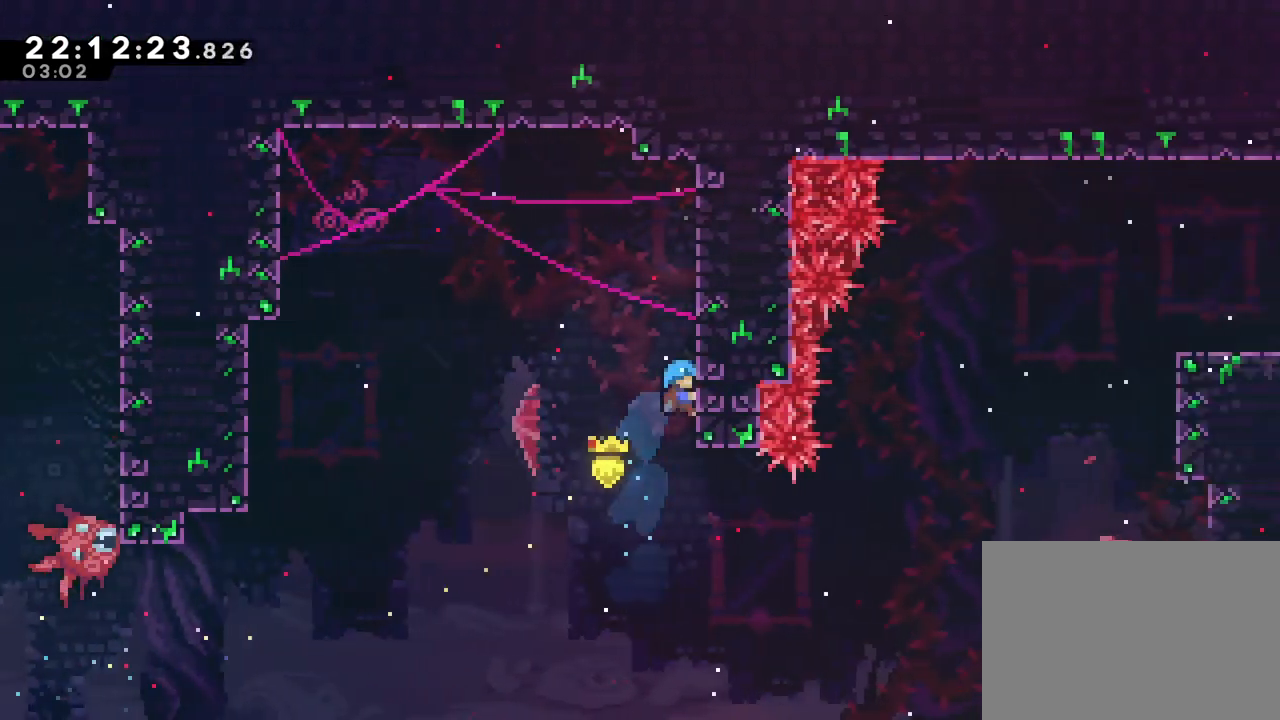
{"buttons": [], "left_stick": "up", "right_stick": "center", "events": [[117, "left_stick", "center"], [501, "left_stick", "up"]]}
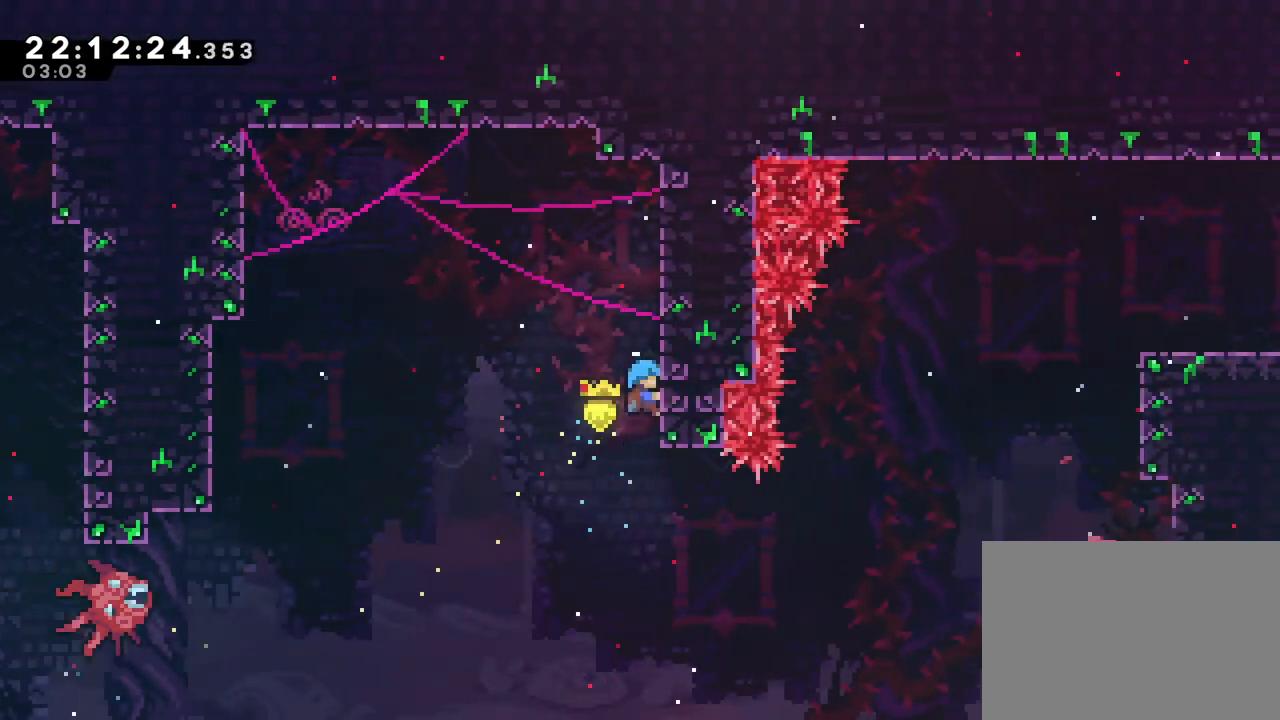
{"buttons": [], "left_stick": "up", "right_stick": "center", "events": [[183, "left_stick", "center"], [484, "left_stick", "up"]]}
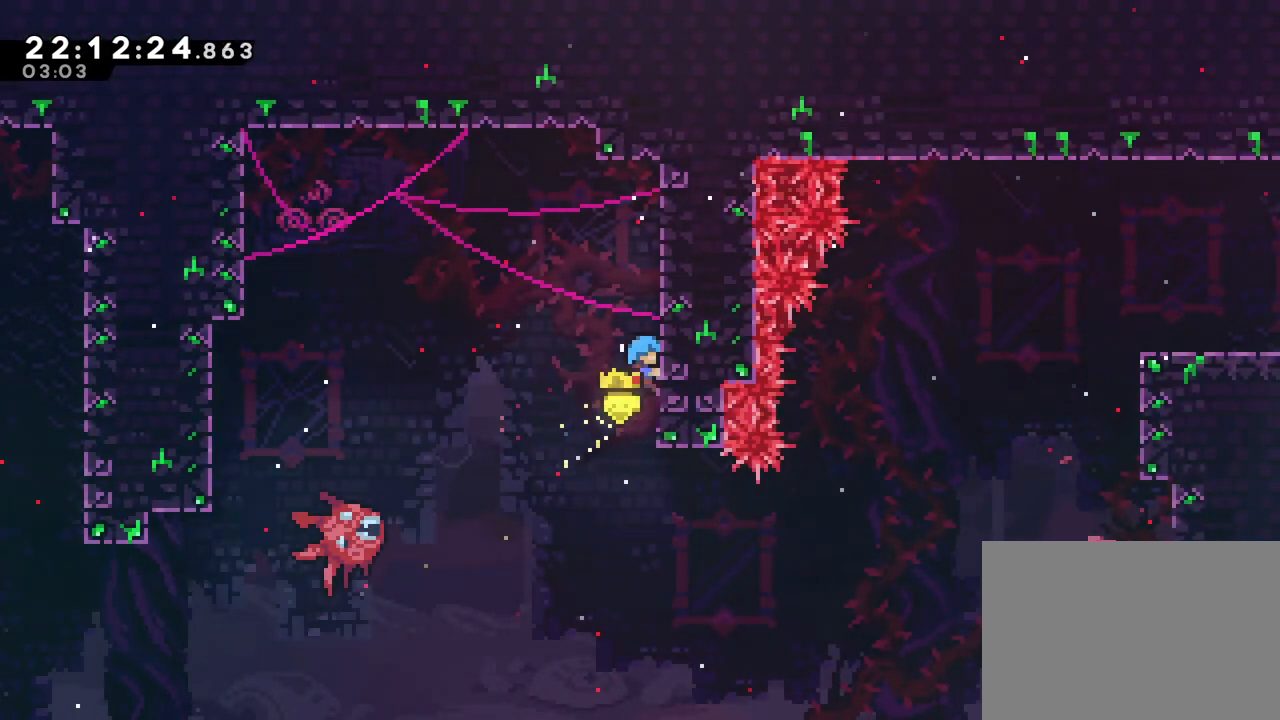
{"buttons": [], "left_stick": "center", "right_stick": "center", "events": [[150, "left_stick", "center"]]}
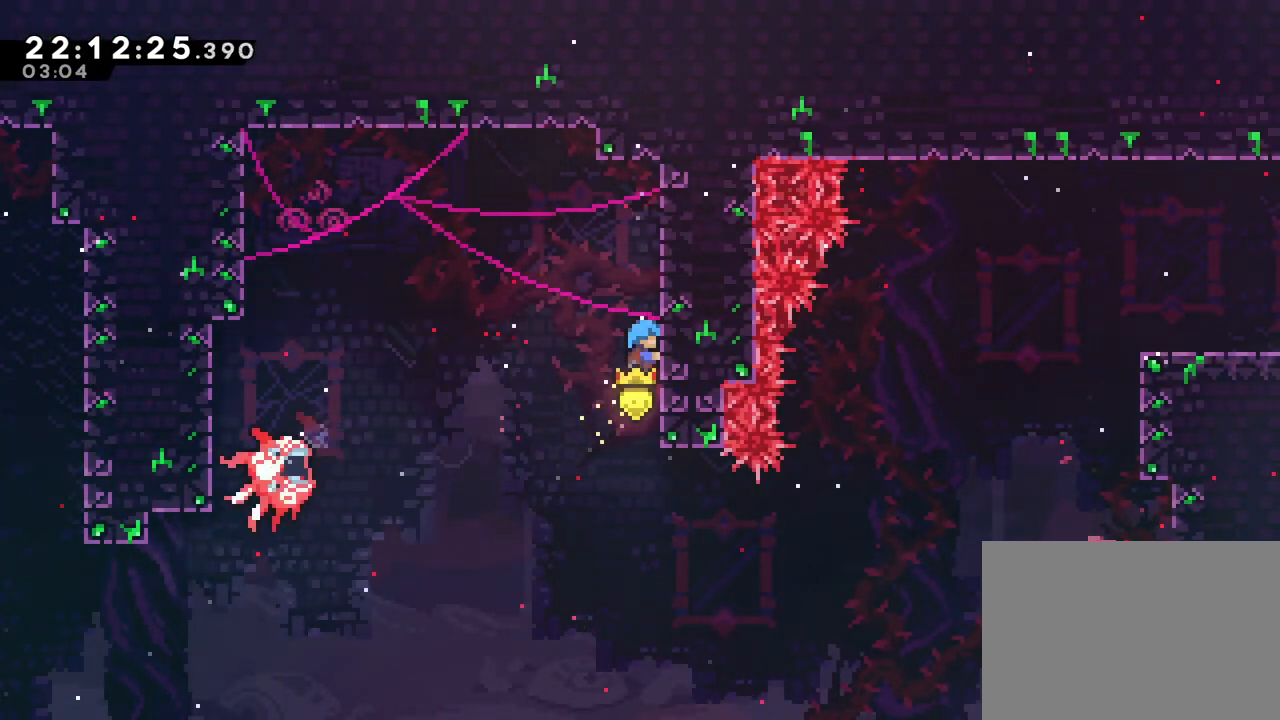
{"buttons": [], "left_stick": "center", "right_stick": "center", "events": [[217, "B", "down"], [367, "B", "up"]]}
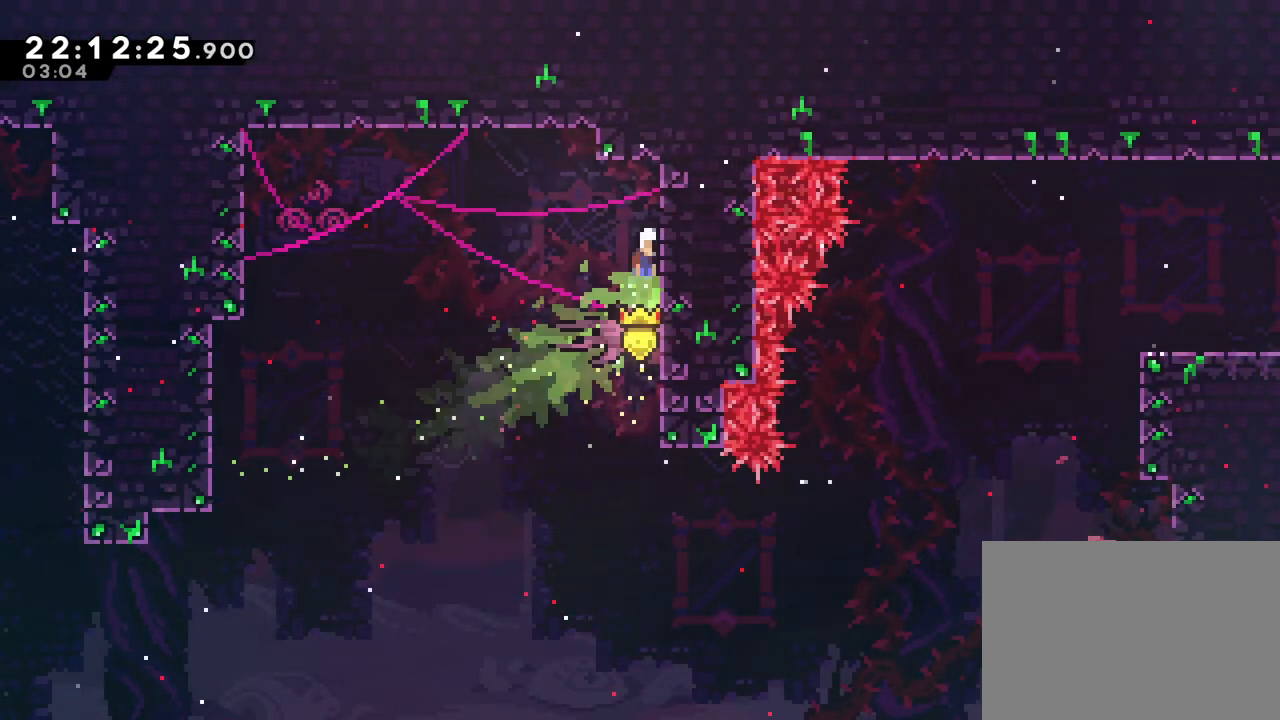
{"buttons": [], "left_stick": "center", "right_stick": "center", "events": []}
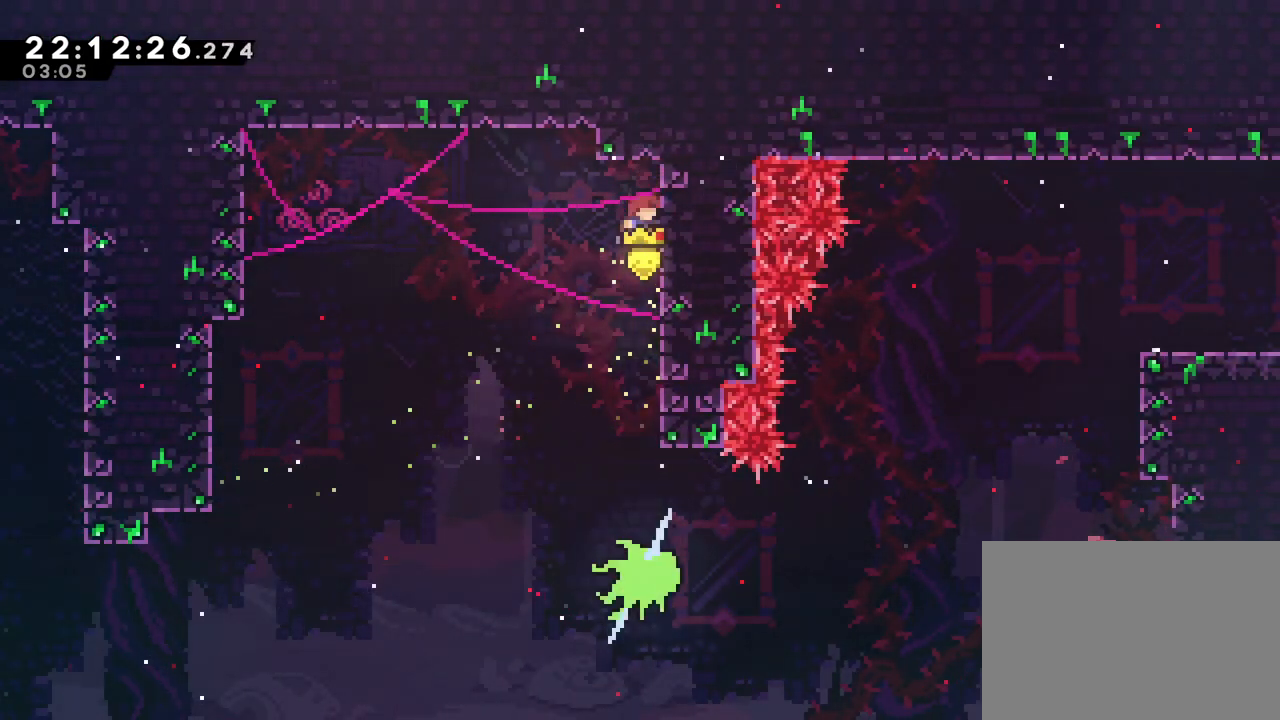
{"buttons": ["B"], "left_stick": "center", "right_stick": "center", "events": [[267, "B", "down"]]}
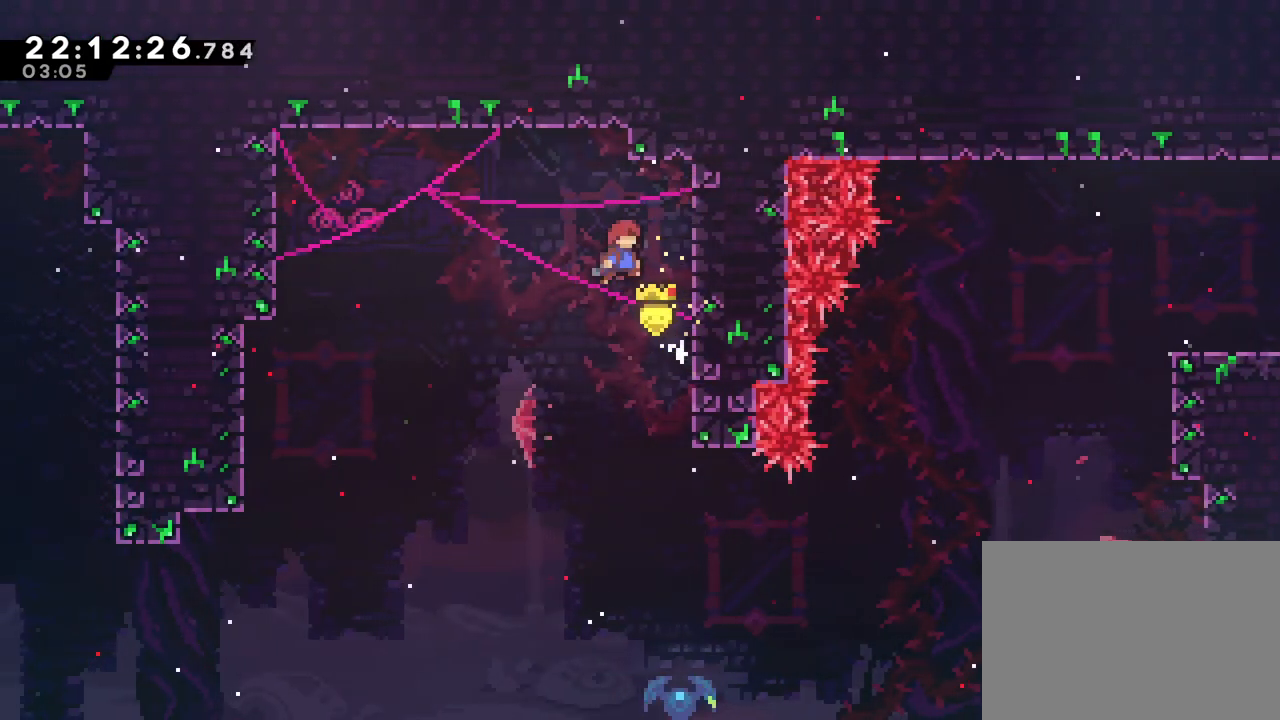
{"buttons": ["B"], "left_stick": "center", "right_stick": "center", "events": [[117, "left_stick", "up-left"], [284, "left_stick", "center"]]}
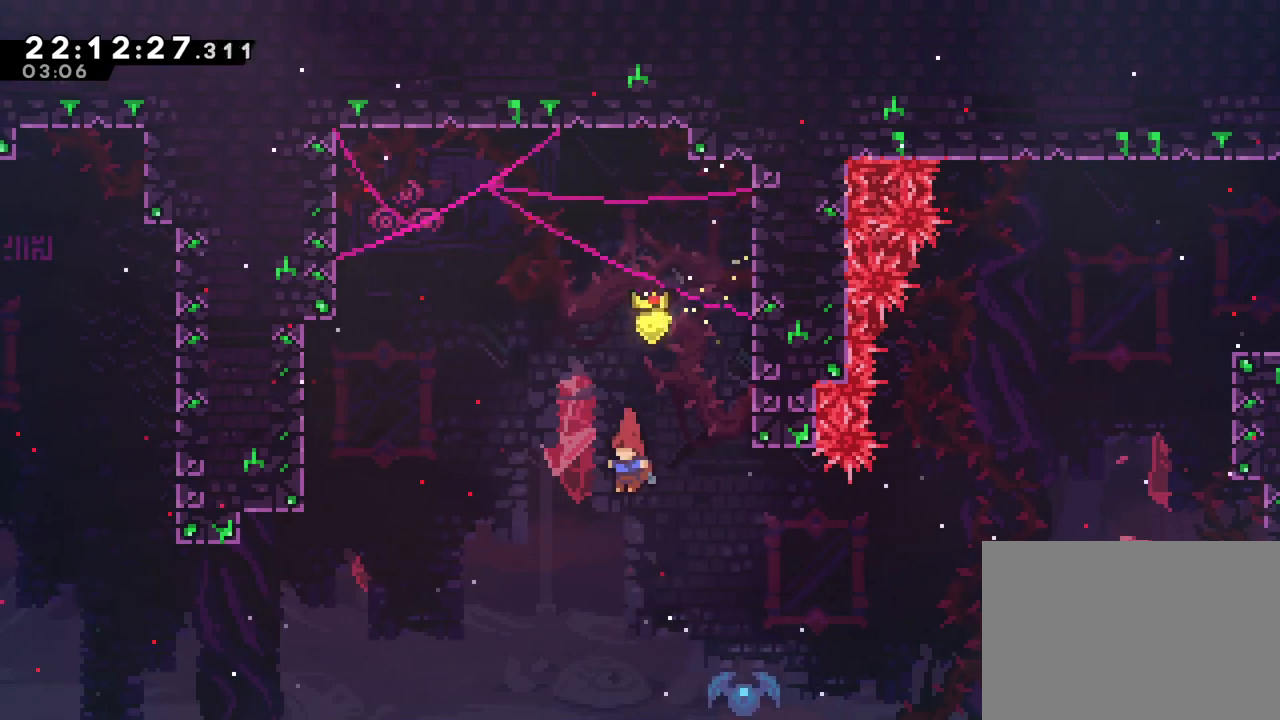
{"buttons": ["B", "Y"], "left_stick": "right", "right_stick": "center", "events": [[150, "left_stick", "right"], [367, "Y", "down"]]}
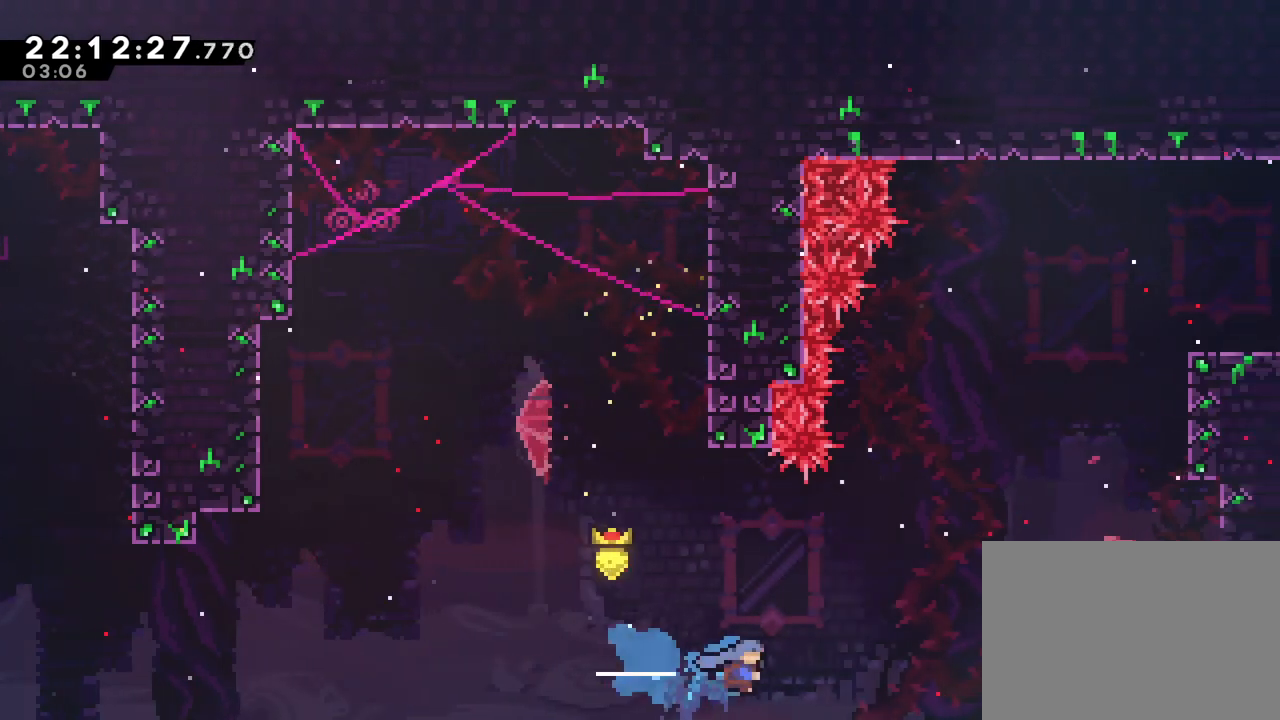
{"buttons": ["B"], "left_stick": "up-right", "right_stick": "center", "events": [[17, "Y", "up"], [217, "left_stick", "up"], [384, "left_stick", "right"], [451, "left_stick", "up-right"]]}
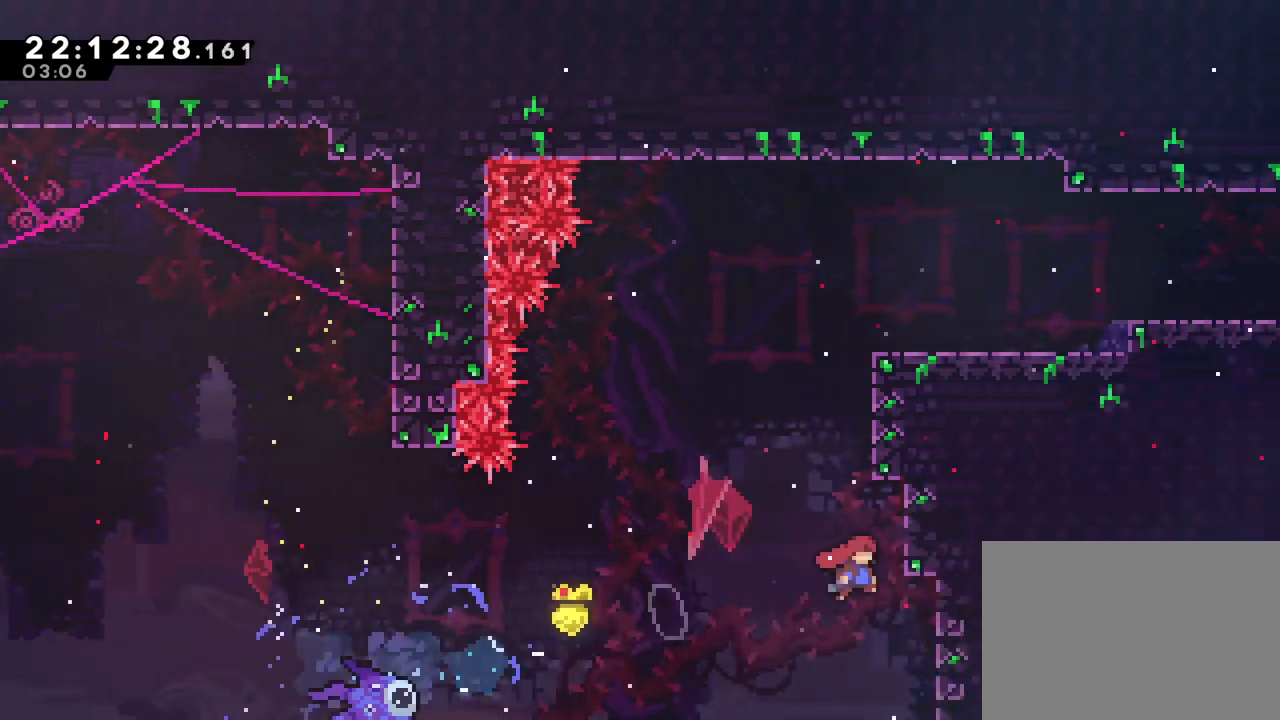
{"buttons": ["B"], "left_stick": "right", "right_stick": "center", "events": [[33, "left_stick", "up"], [50, "Y", "down"], [334, "Y", "up"], [350, "B", "up"], [400, "left_stick", "right"], [467, "B", "down"]]}
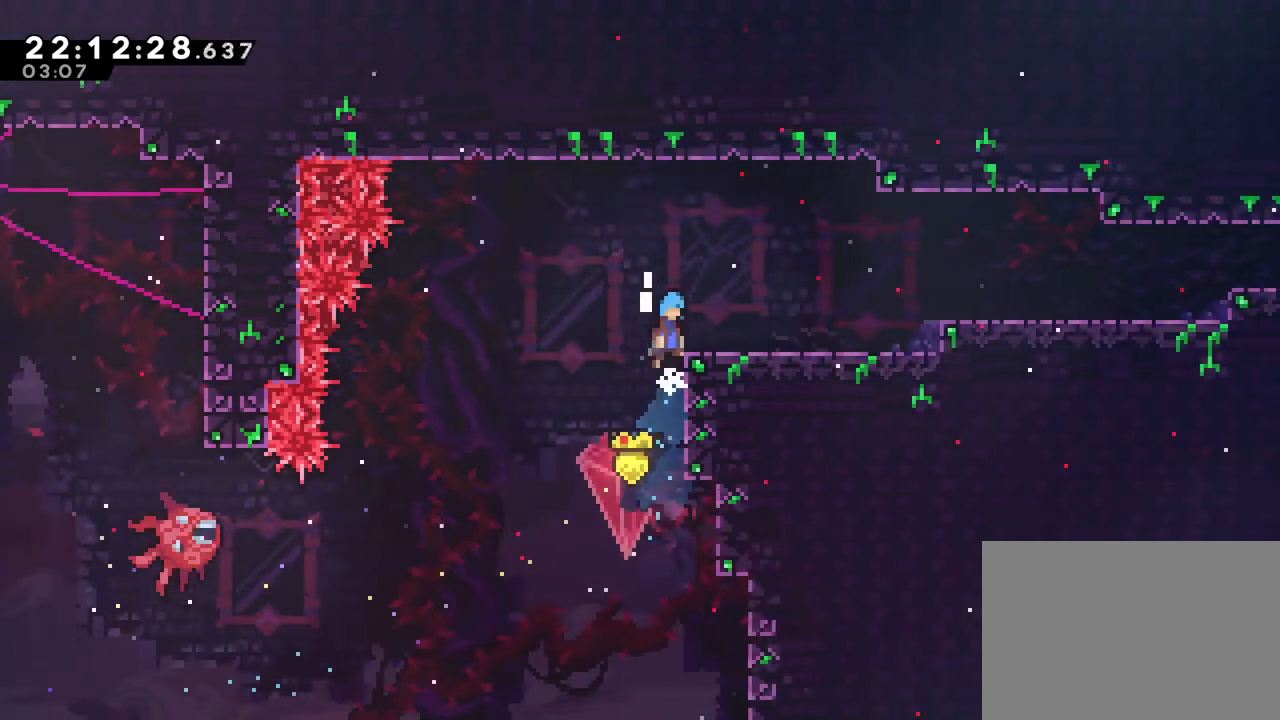
{"buttons": ["B", "Y"], "left_stick": "right", "right_stick": "center", "events": [[133, "B", "up"], [367, "Y", "down"], [433, "B", "down"]]}
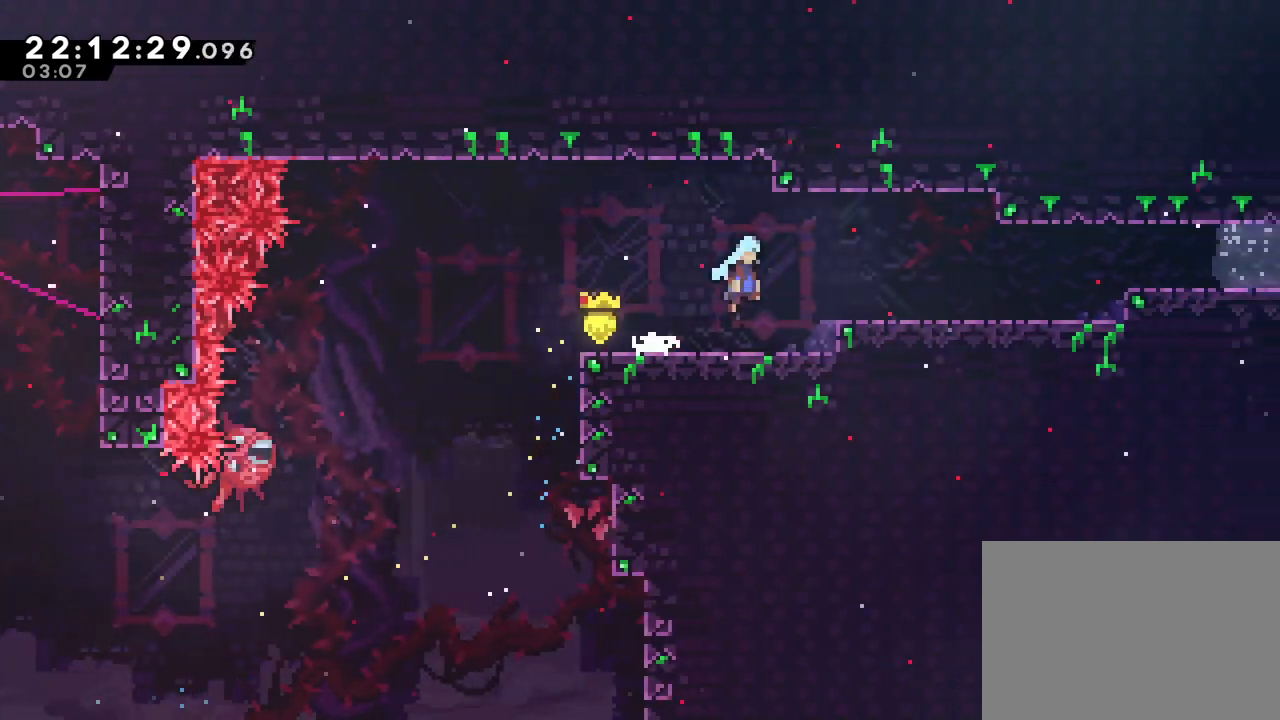
{"buttons": ["B", "Y"], "left_stick": "right", "right_stick": "center", "events": [[67, "B", "up"], [67, "Y", "up"], [400, "Y", "down"], [434, "B", "down"]]}